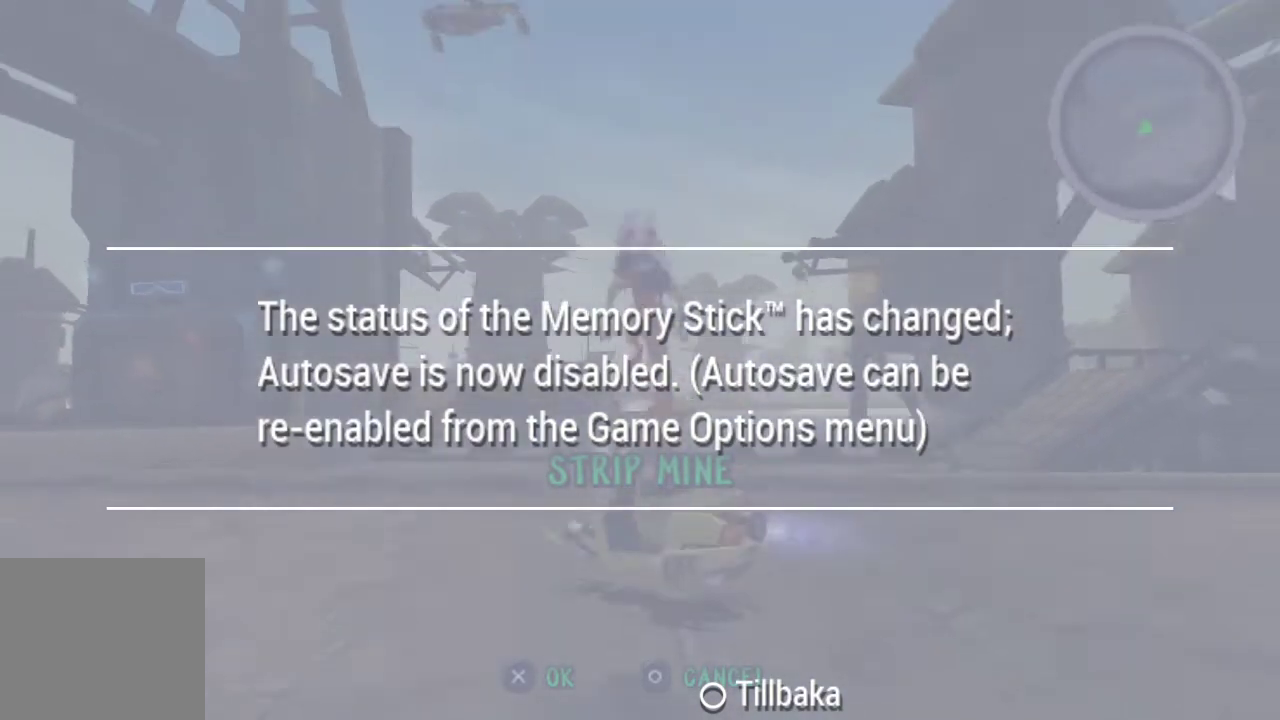
Gameplay with a controller (PlayStation layout); each line is a JSON object with the inputs held at the frame after it. "events" lists button and stick changes between this image and that frame as [ms after this image, input, new state], when the widget could be followed in between.
{"buttons": ["CROSS"], "left_stick": "up-right", "right_stick": "center", "events": [[200, "left_stick", "center"], [267, "CROSS", "down"], [333, "left_stick", "right"], [500, "left_stick", "up-right"]]}
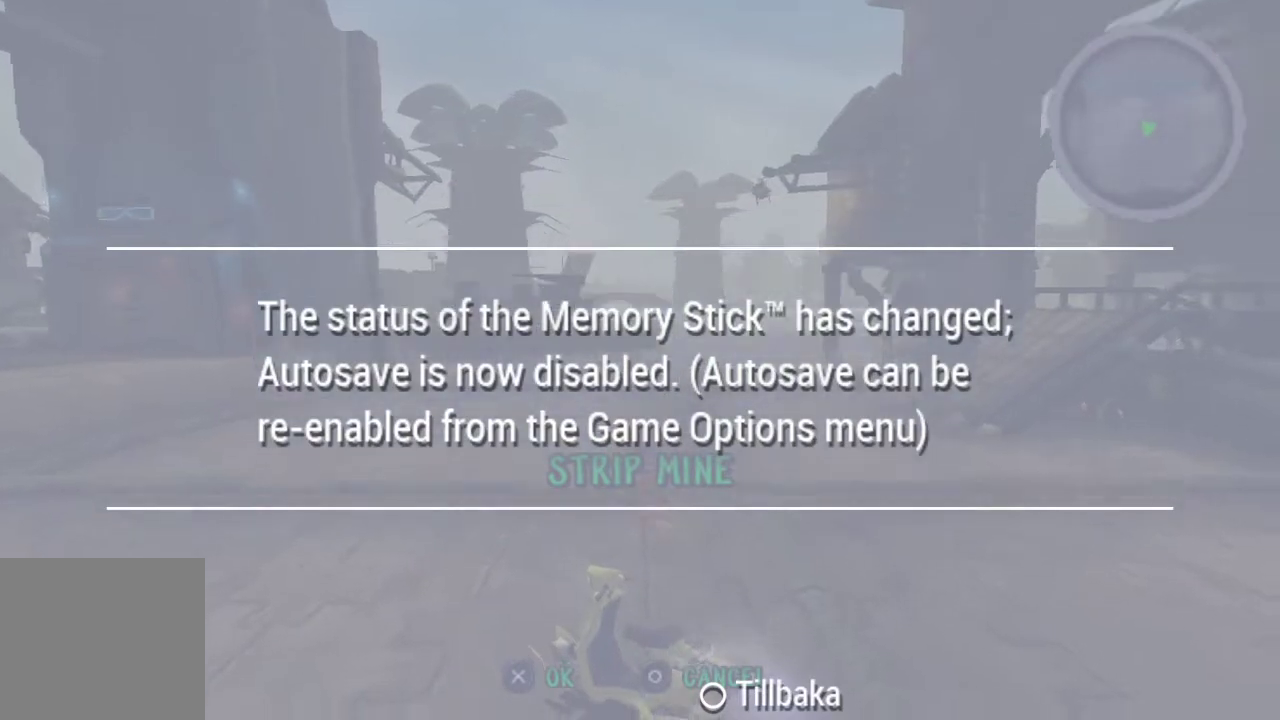
{"buttons": ["CROSS"], "left_stick": "right", "right_stick": "center", "events": [[67, "left_stick", "center"], [400, "left_stick", "right"]]}
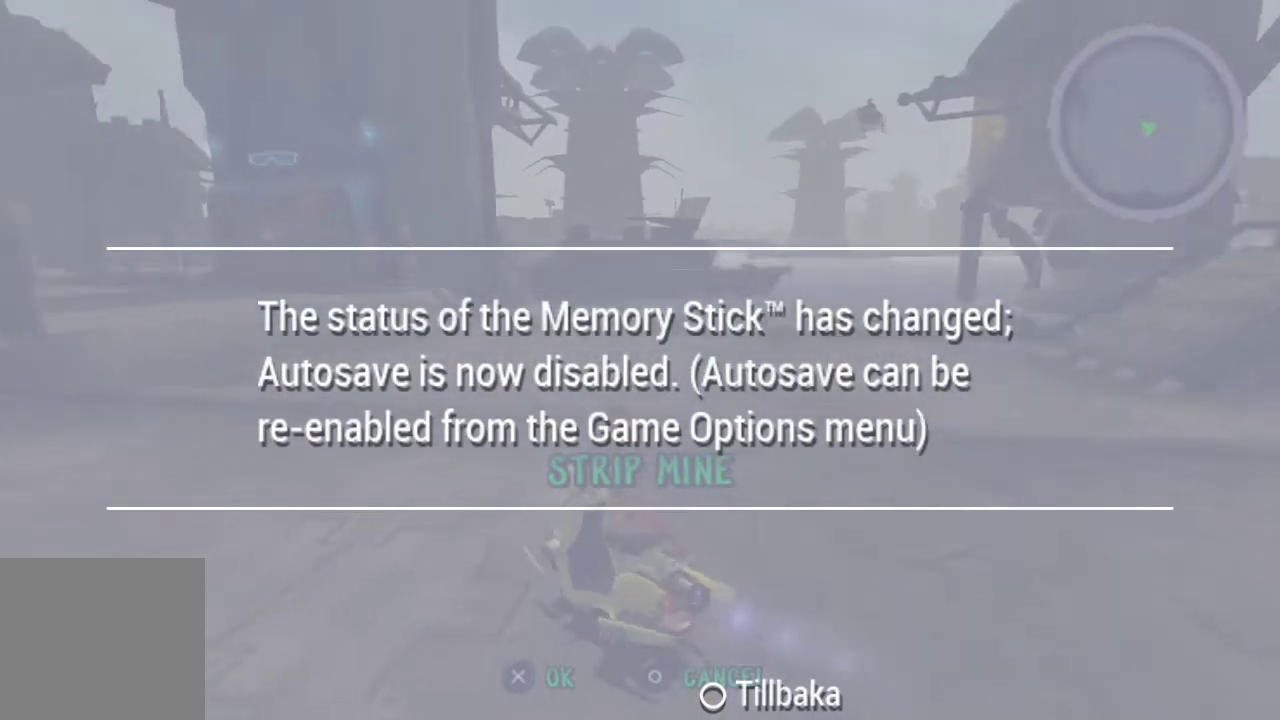
{"buttons": ["CROSS"], "left_stick": "center", "right_stick": "center", "events": [[33, "left_stick", "center"]]}
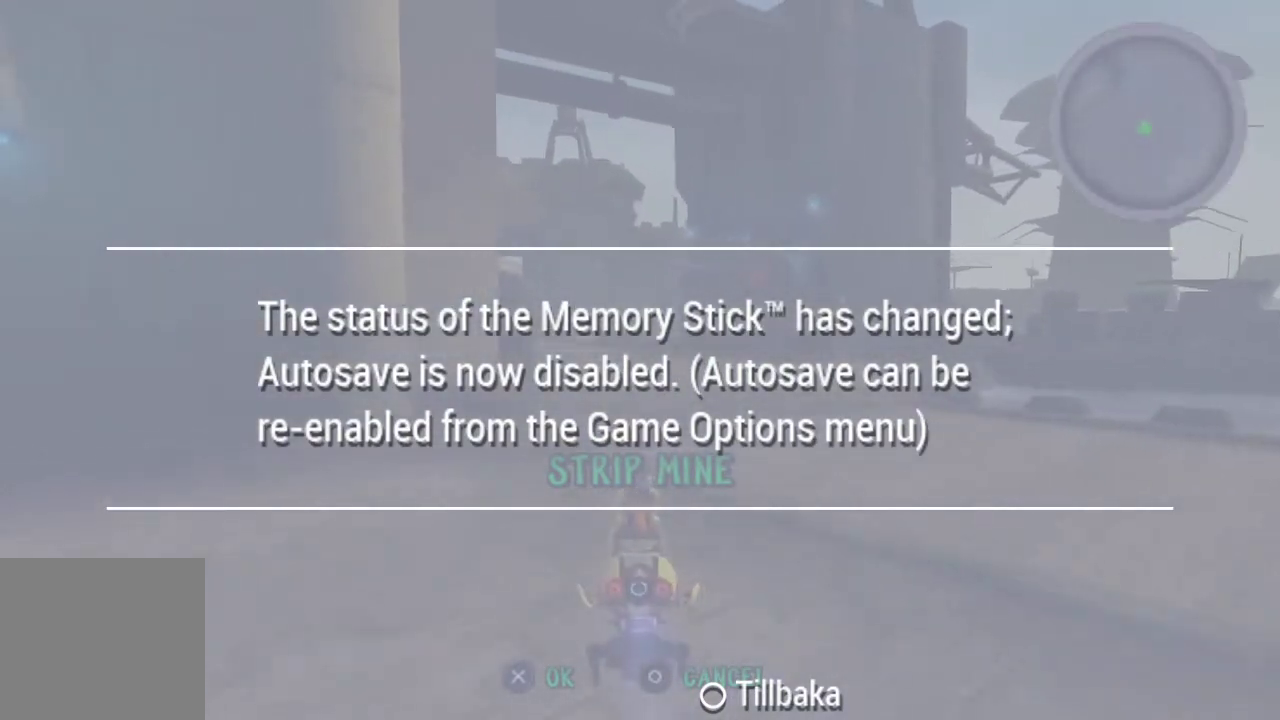
{"buttons": ["CROSS"], "left_stick": "center", "right_stick": "center", "events": []}
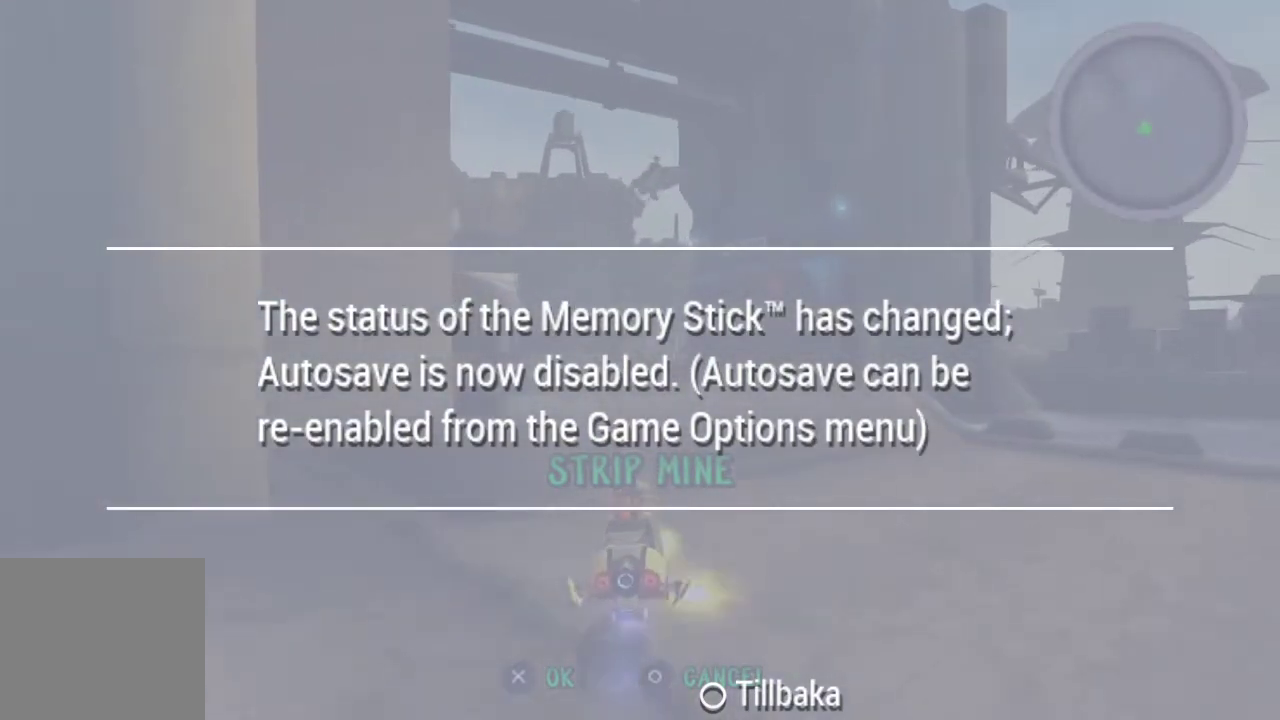
{"buttons": ["CROSS"], "left_stick": "center", "right_stick": "center", "events": []}
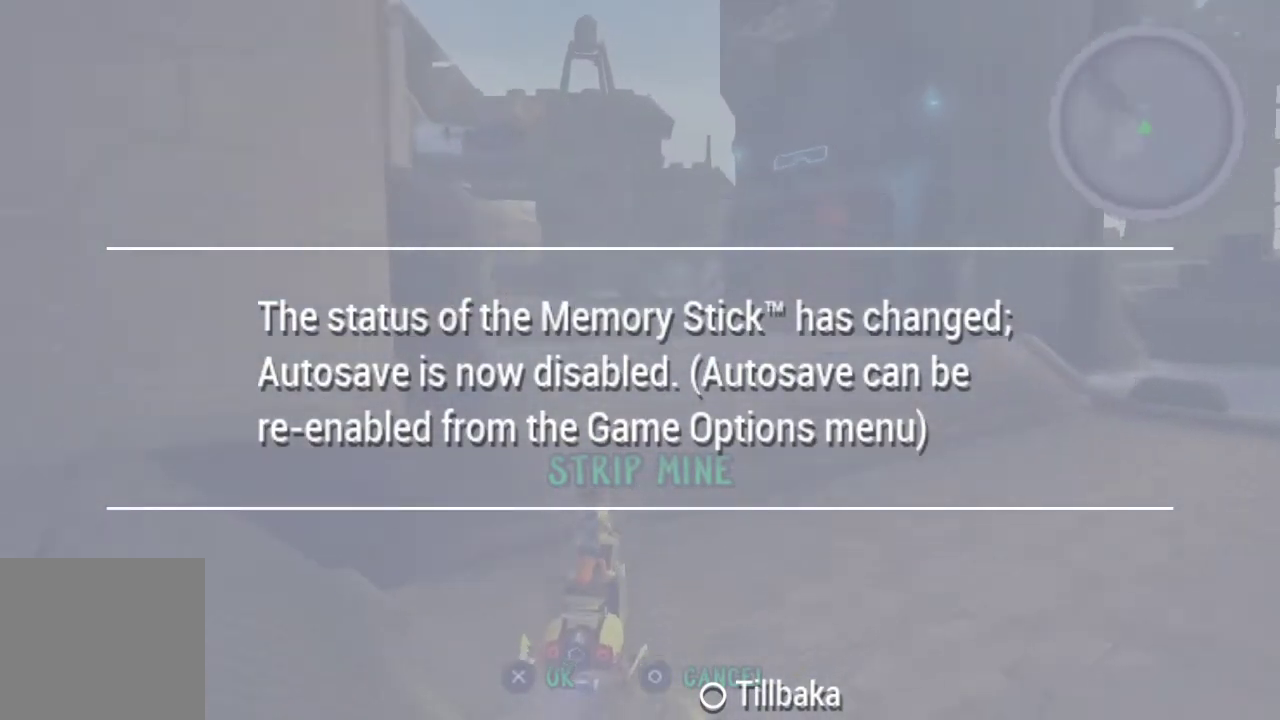
{"buttons": ["CROSS"], "left_stick": "center", "right_stick": "center", "events": [[200, "left_stick", "left"], [333, "left_stick", "center"]]}
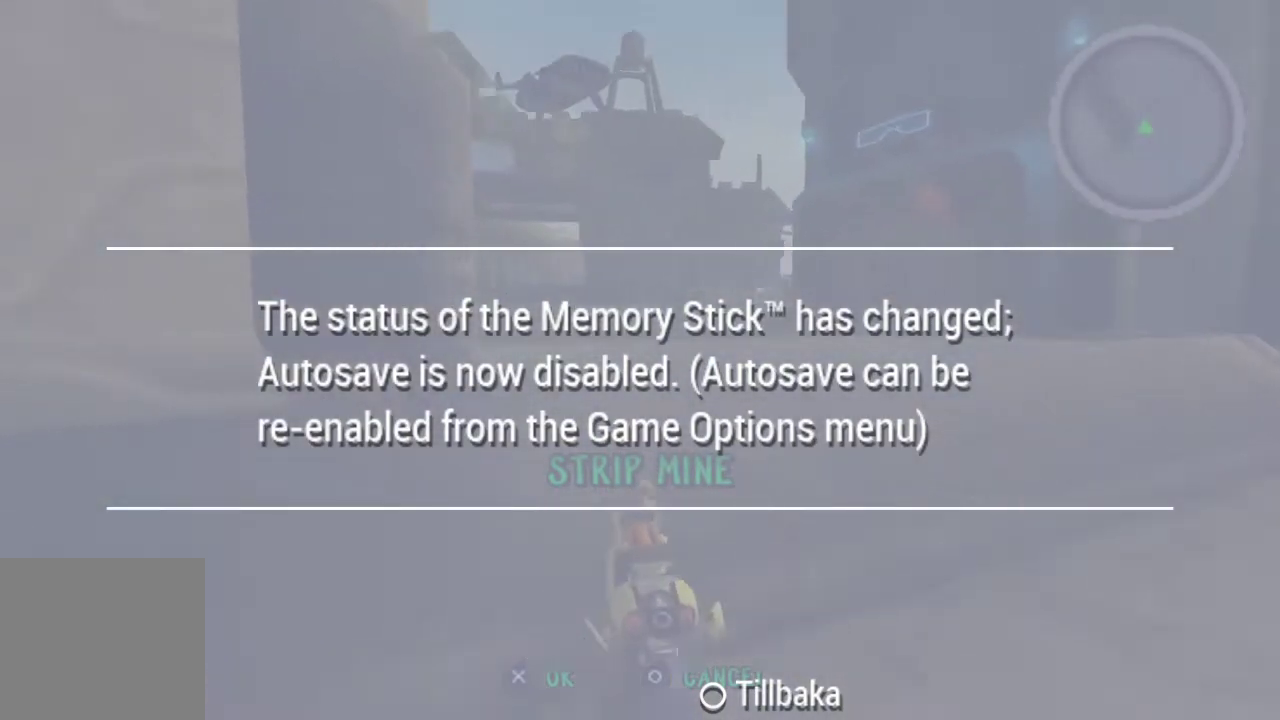
{"buttons": ["CROSS"], "left_stick": "center", "right_stick": "center", "events": []}
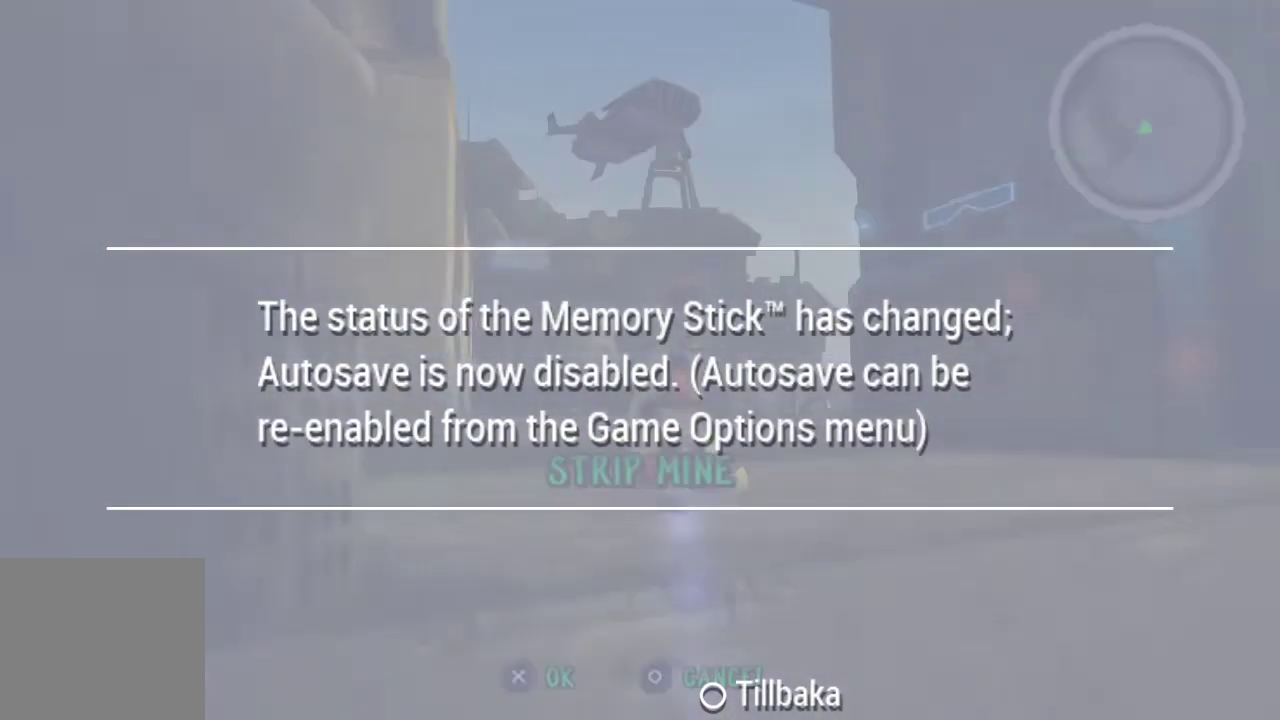
{"buttons": ["CROSS"], "left_stick": "center", "right_stick": "center", "events": []}
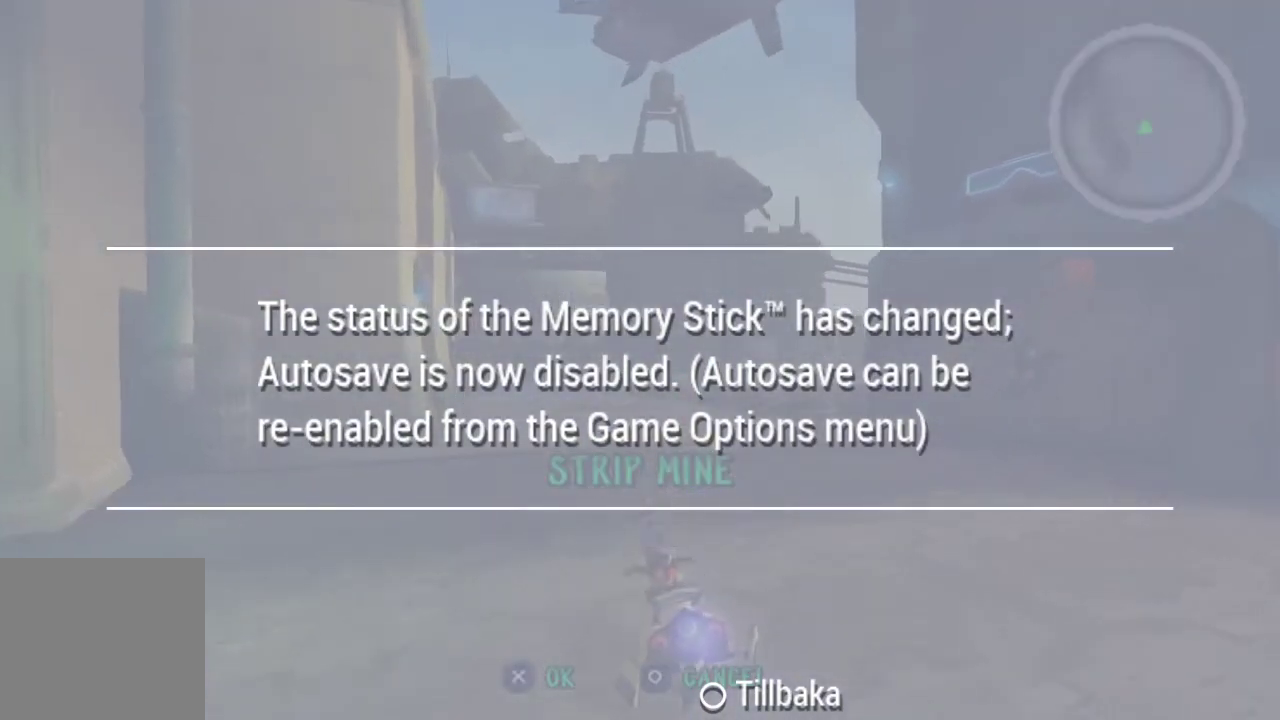
{"buttons": ["CROSS"], "left_stick": "center", "right_stick": "center", "events": []}
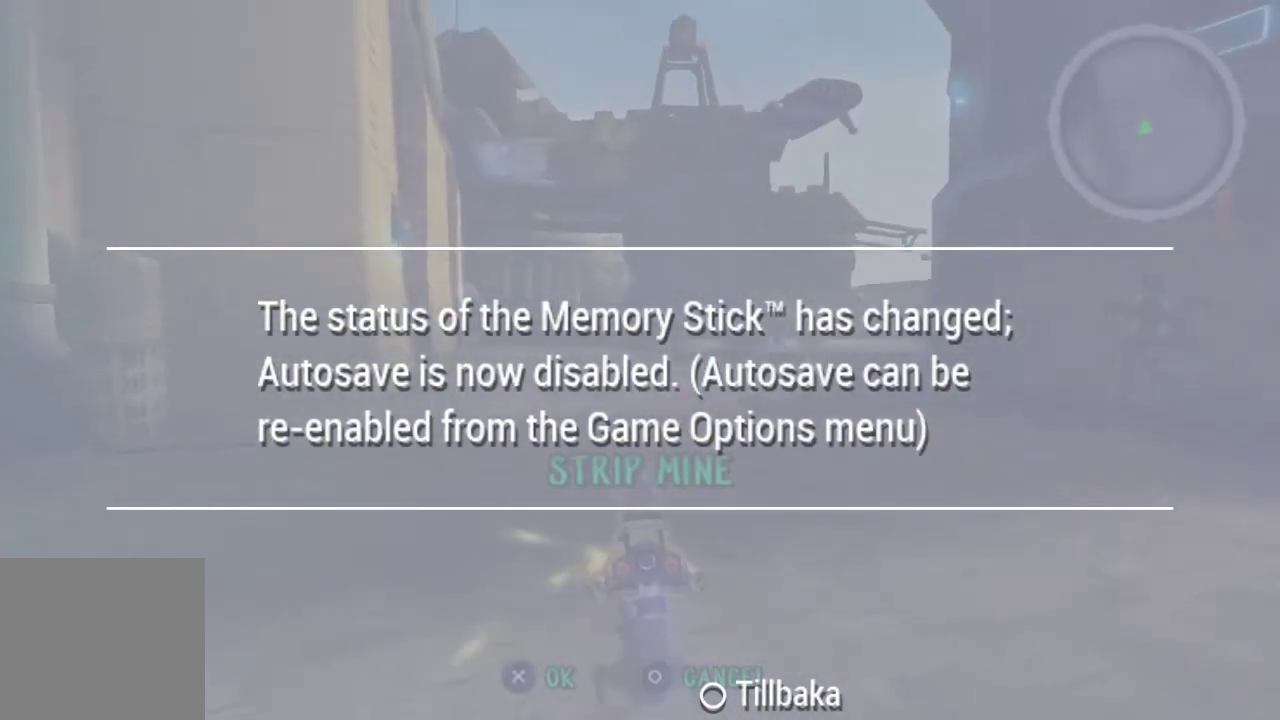
{"buttons": ["CROSS"], "left_stick": "center", "right_stick": "center", "events": []}
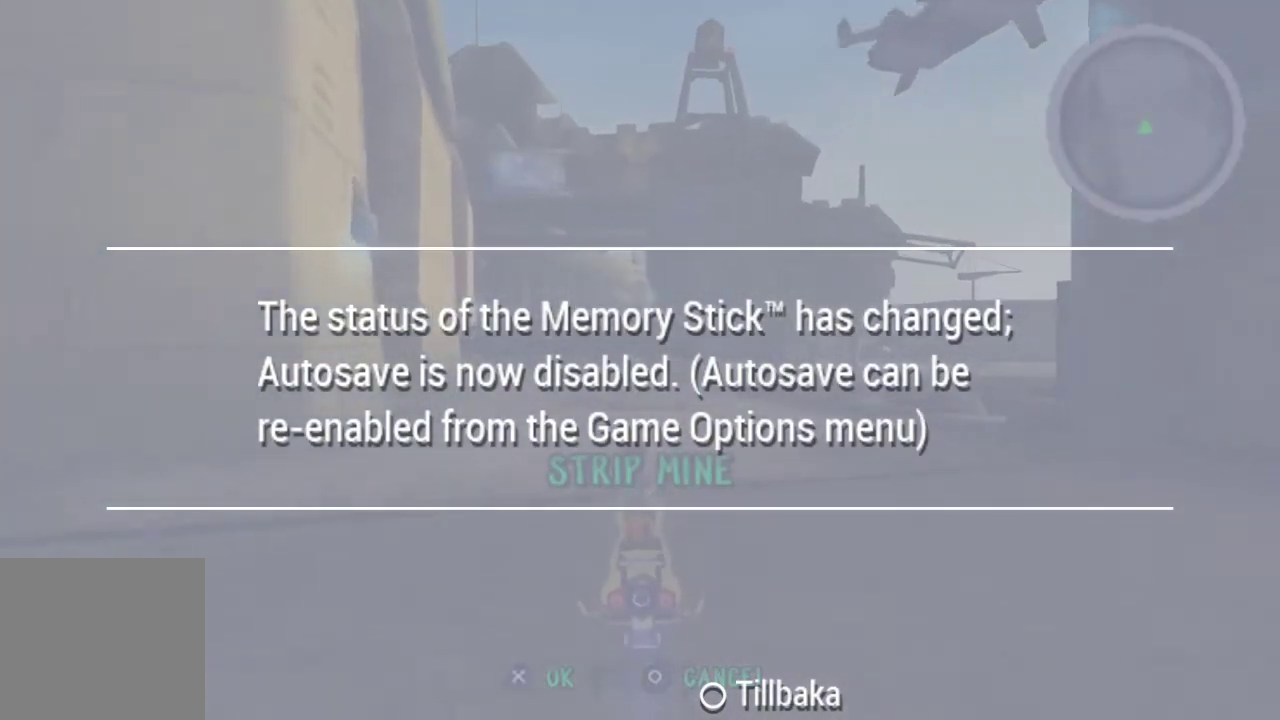
{"buttons": ["CROSS"], "left_stick": "center", "right_stick": "center", "events": []}
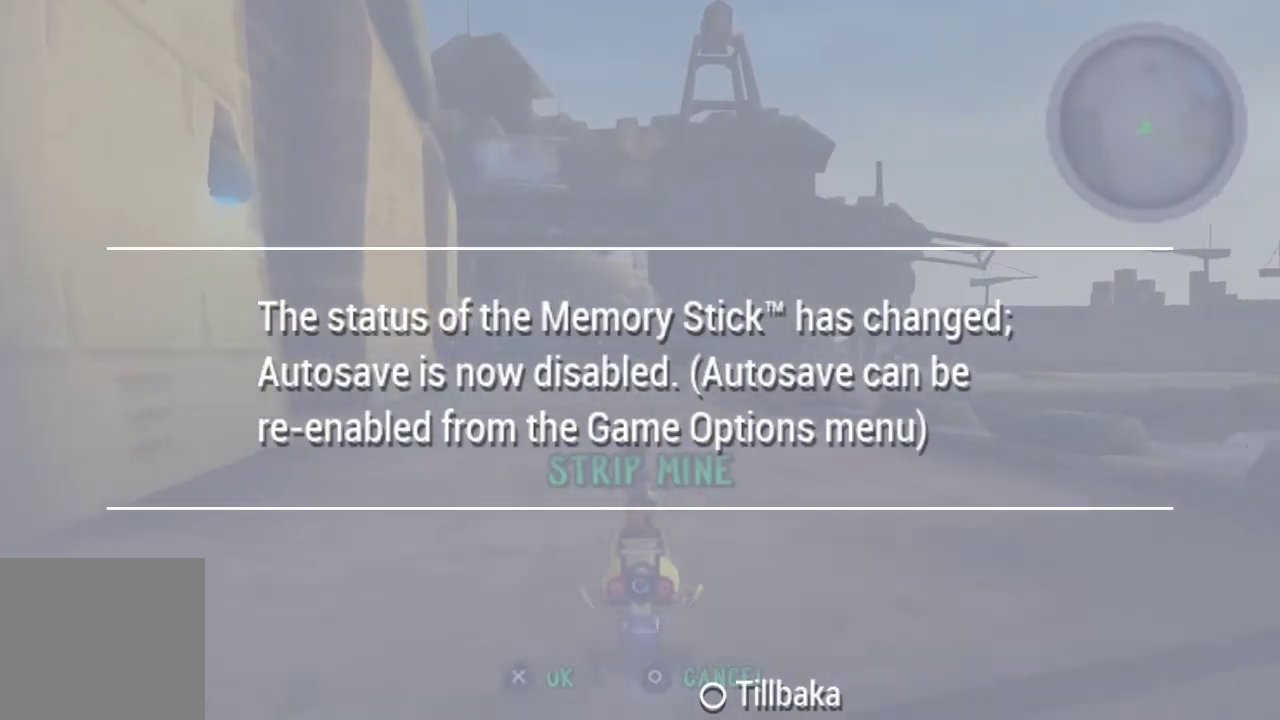
{"buttons": ["CROSS"], "left_stick": "center", "right_stick": "center", "events": []}
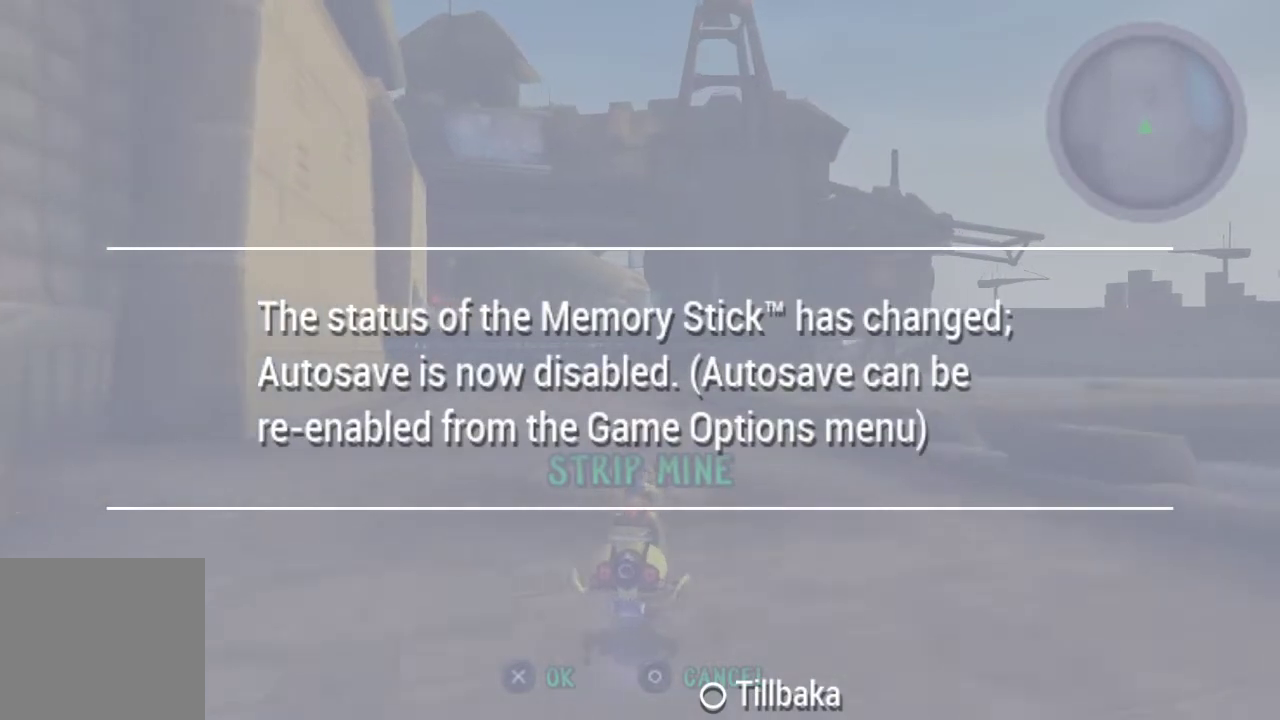
{"buttons": ["CROSS"], "left_stick": "right", "right_stick": "center", "events": [[267, "left_stick", "right"]]}
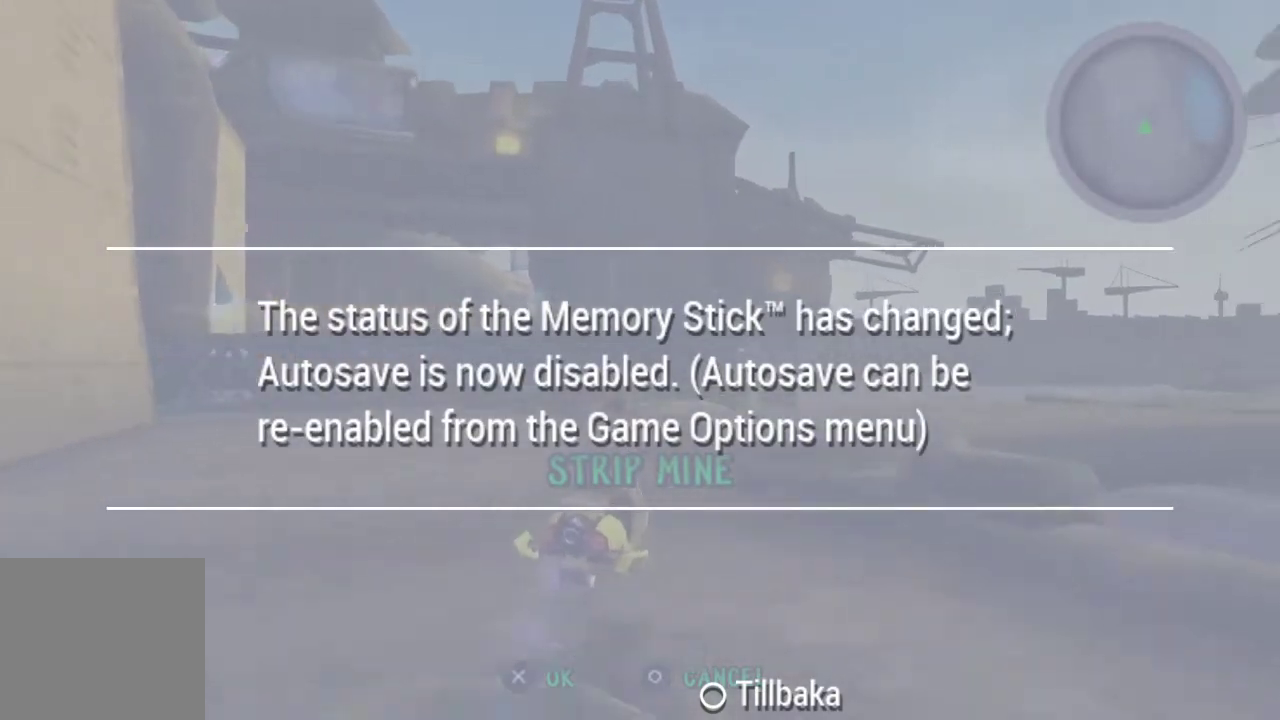
{"buttons": ["CROSS"], "left_stick": "right", "right_stick": "center", "events": []}
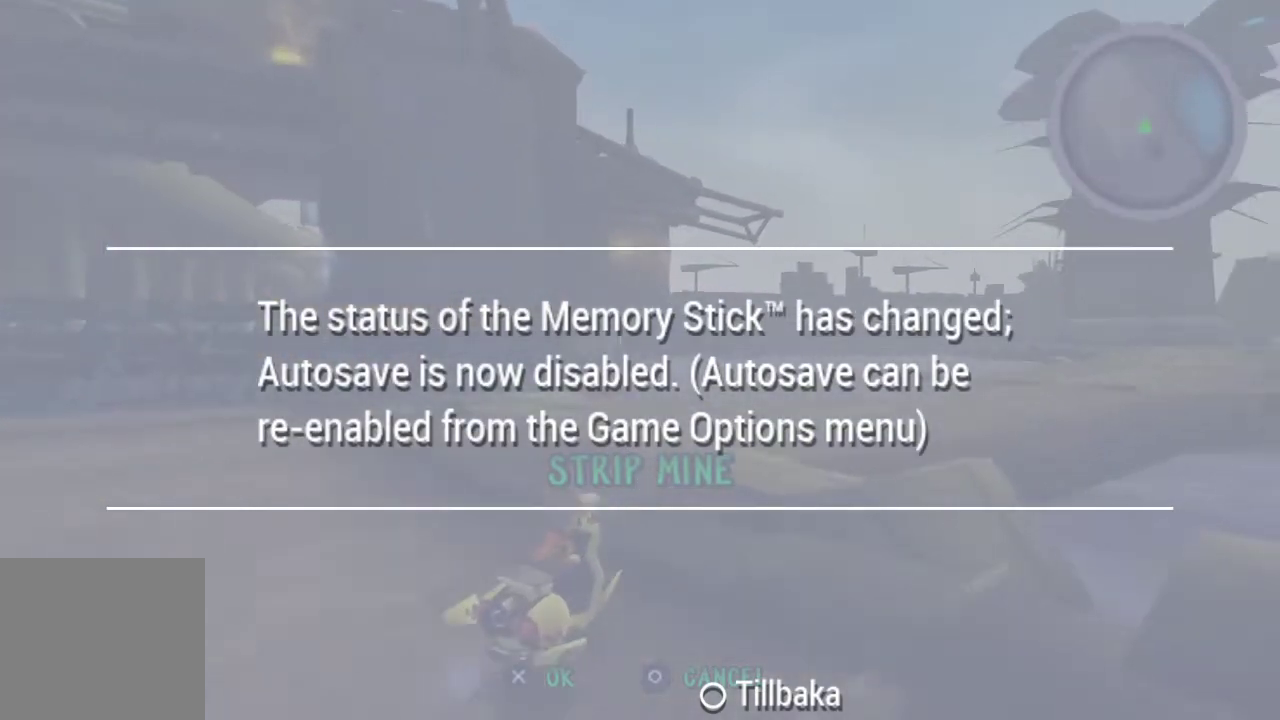
{"buttons": ["CROSS"], "left_stick": "center", "right_stick": "center", "events": [[300, "left_stick", "center"]]}
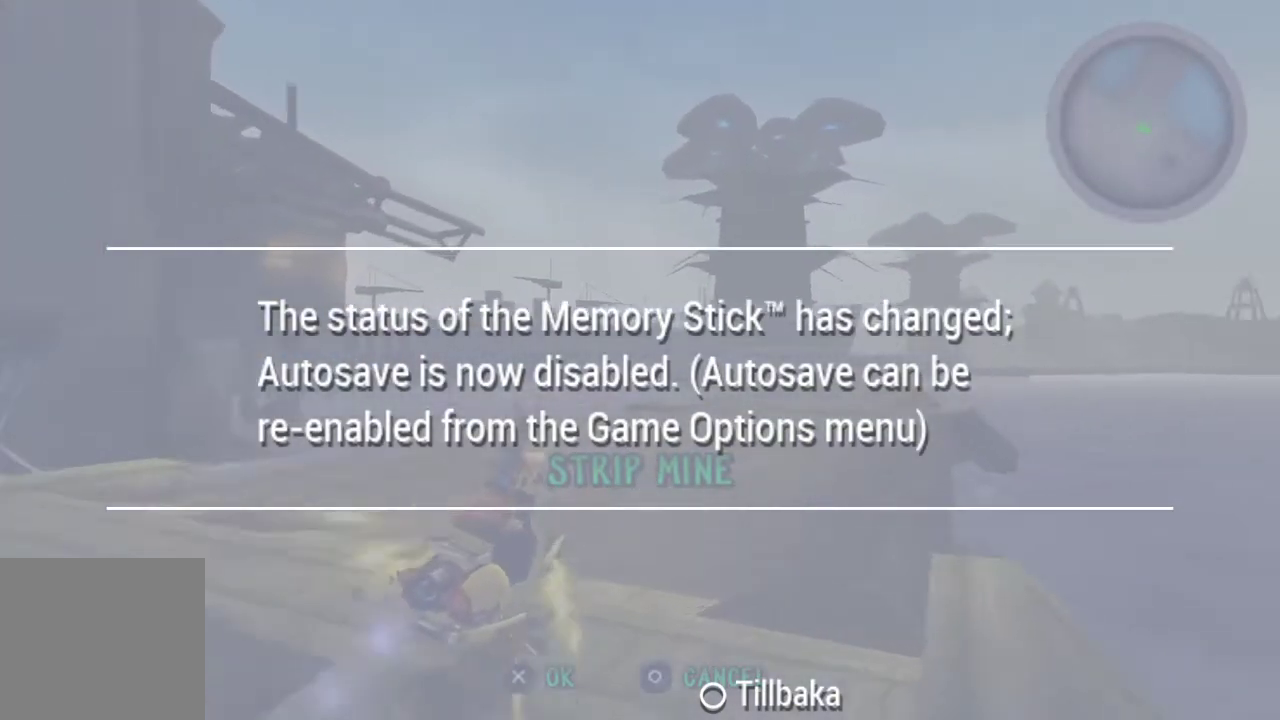
{"buttons": ["CROSS"], "left_stick": "center", "right_stick": "center", "events": [[367, "left_stick", "down-right"], [467, "left_stick", "center"]]}
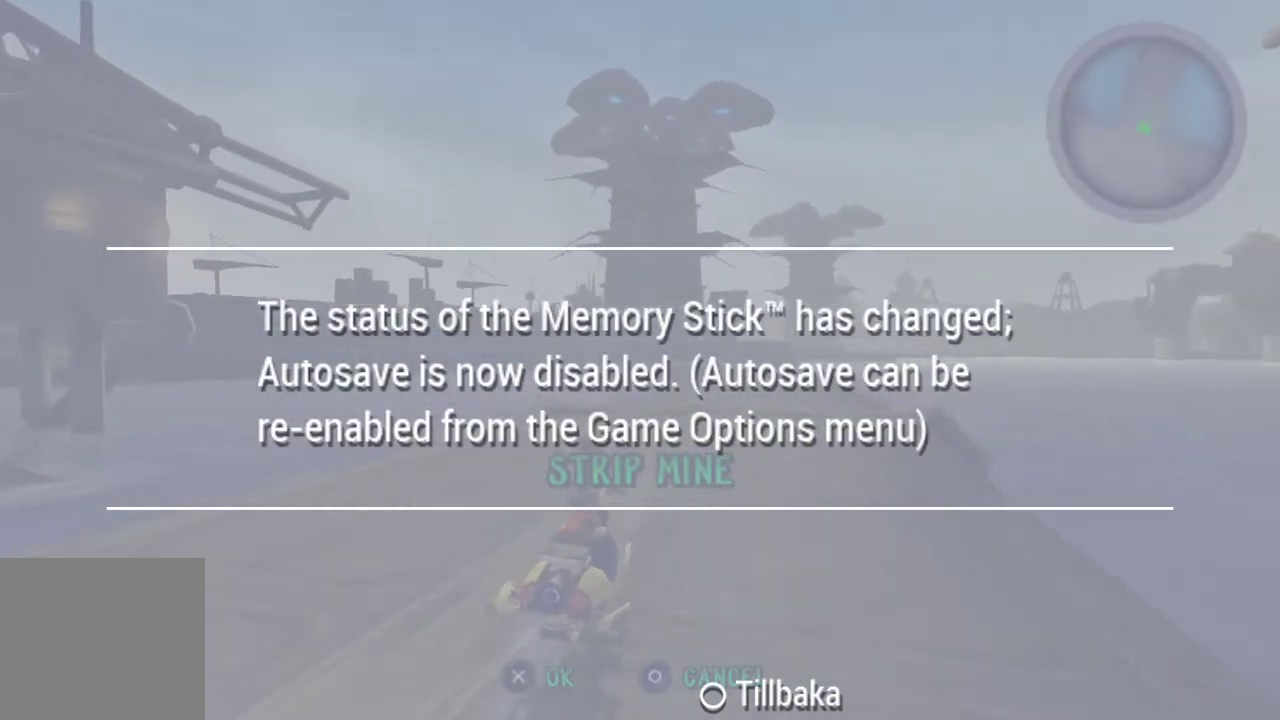
{"buttons": ["CROSS"], "left_stick": "center", "right_stick": "center", "events": []}
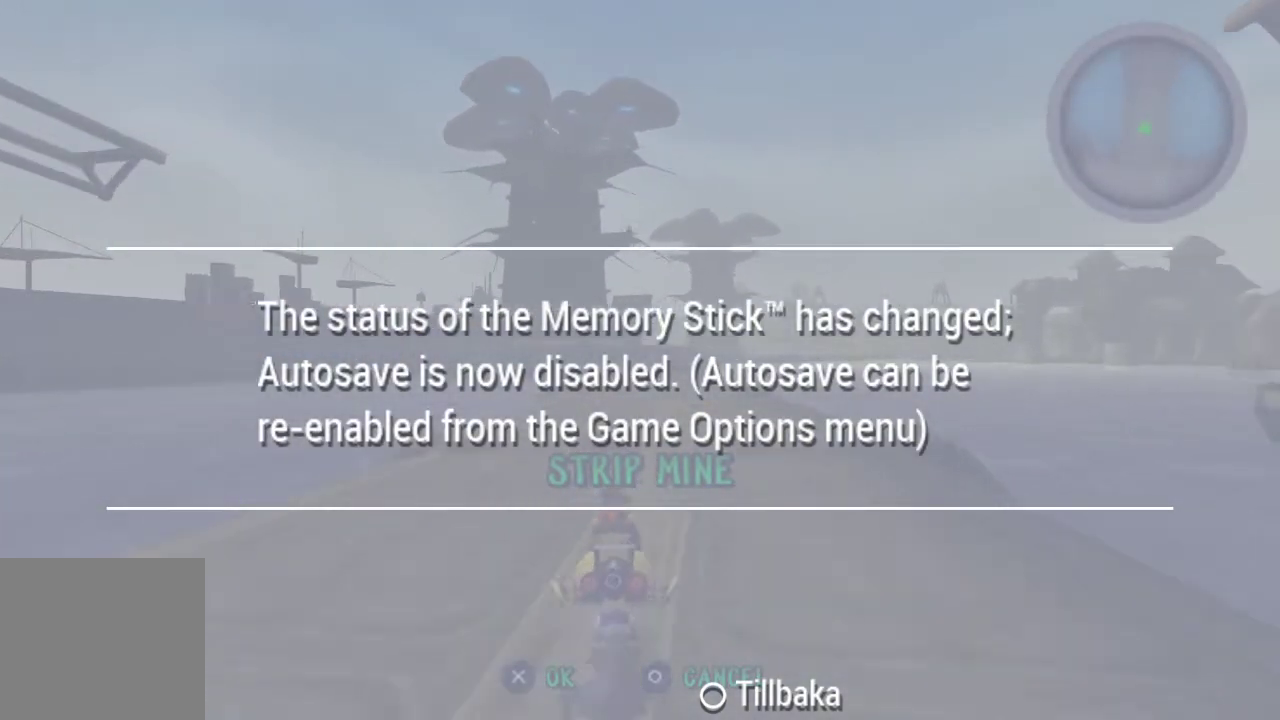
{"buttons": ["CROSS"], "left_stick": "center", "right_stick": "center", "events": []}
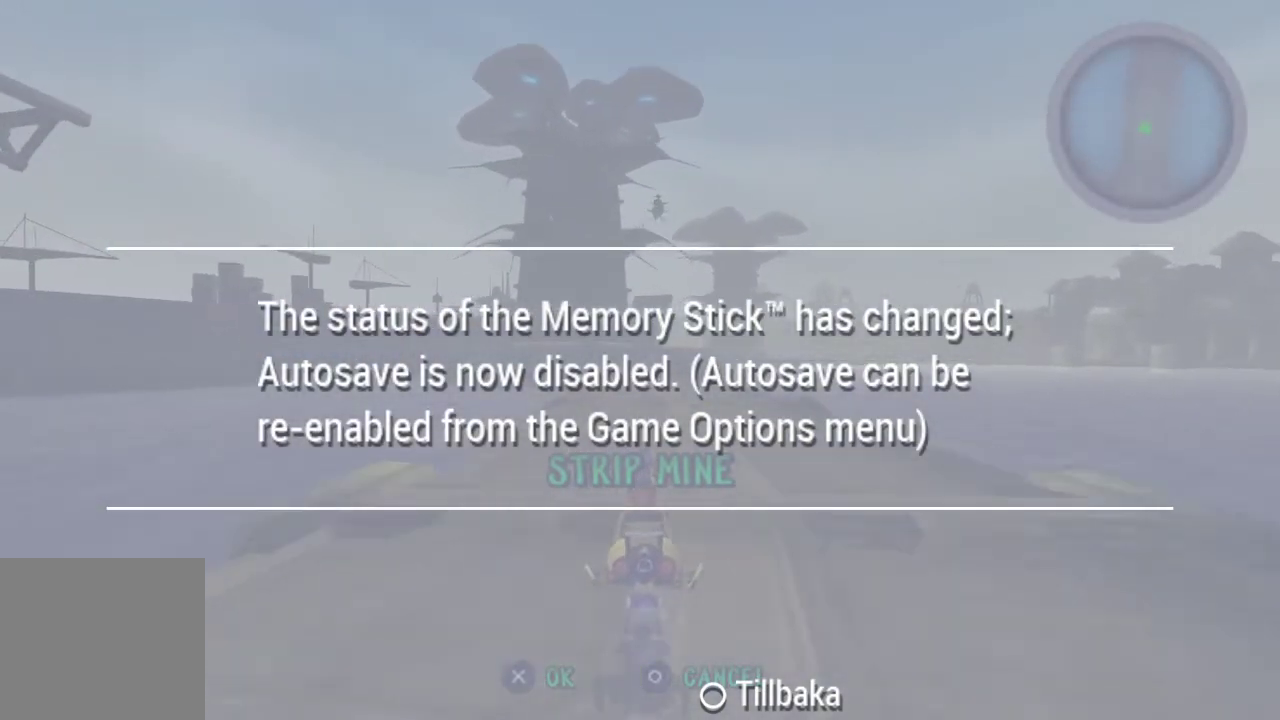
{"buttons": ["CROSS"], "left_stick": "center", "right_stick": "center", "events": []}
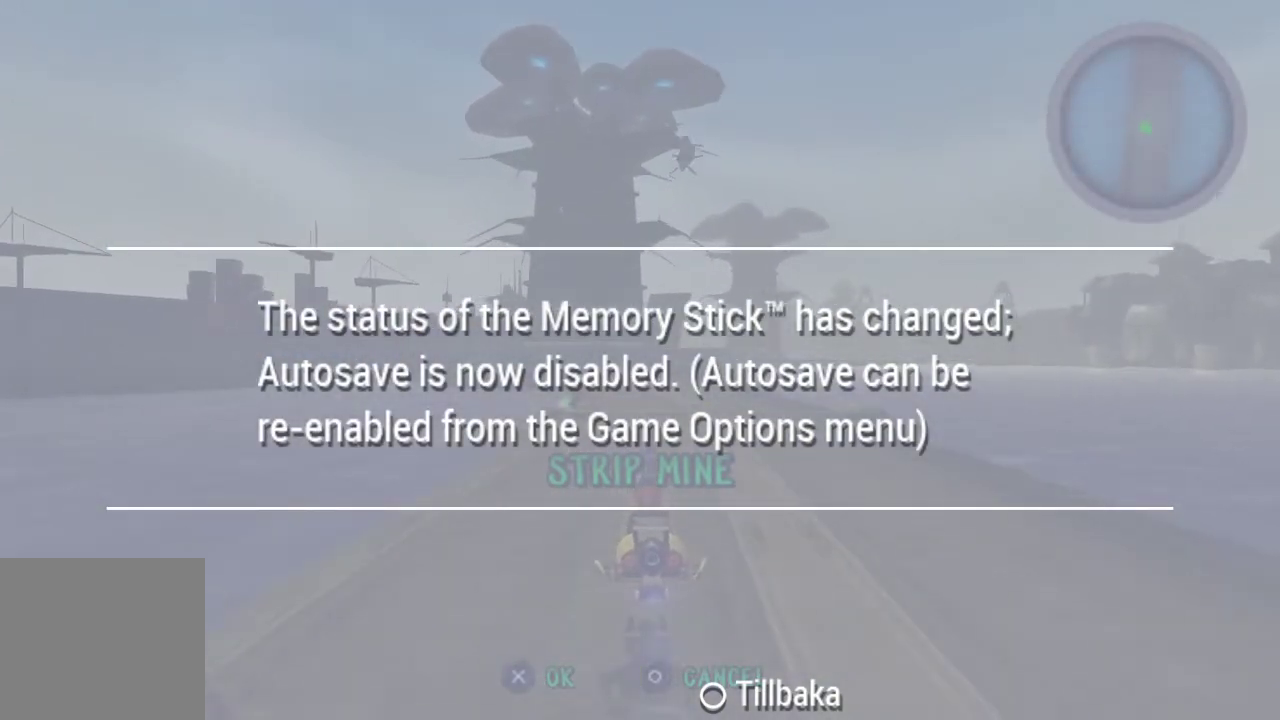
{"buttons": ["CROSS"], "left_stick": "center", "right_stick": "center", "events": []}
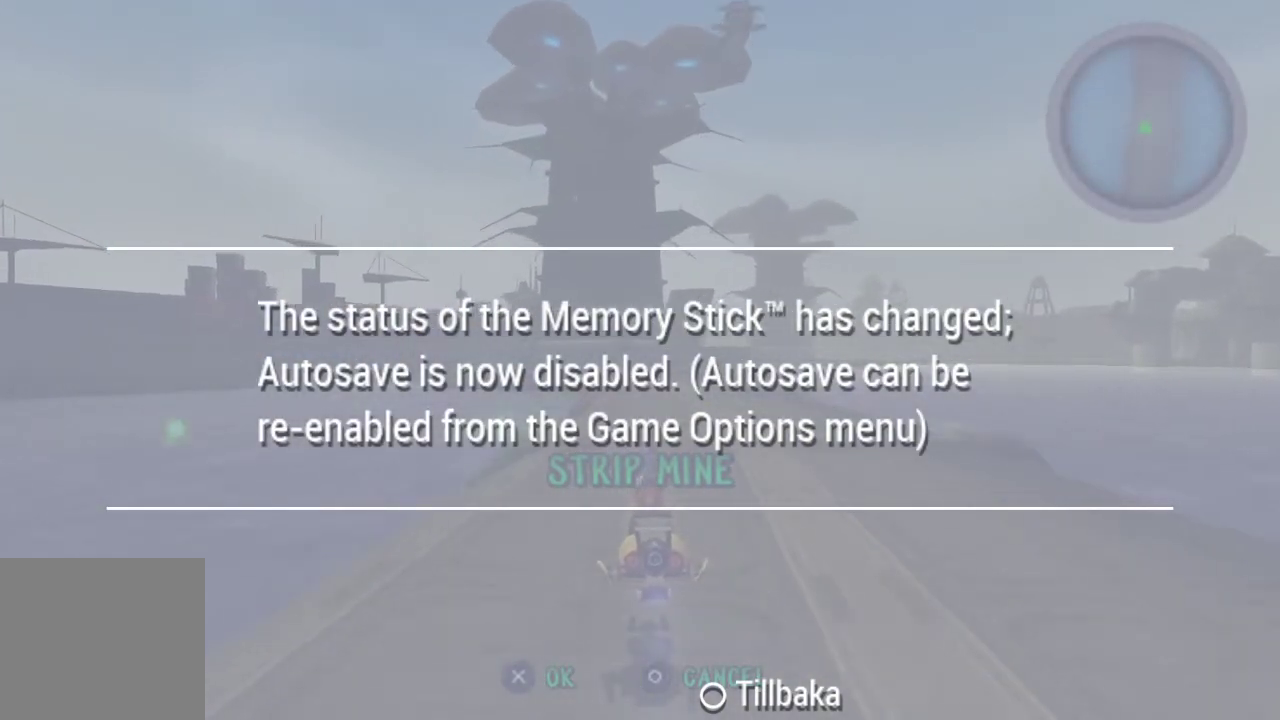
{"buttons": ["CROSS"], "left_stick": "center", "right_stick": "center", "events": []}
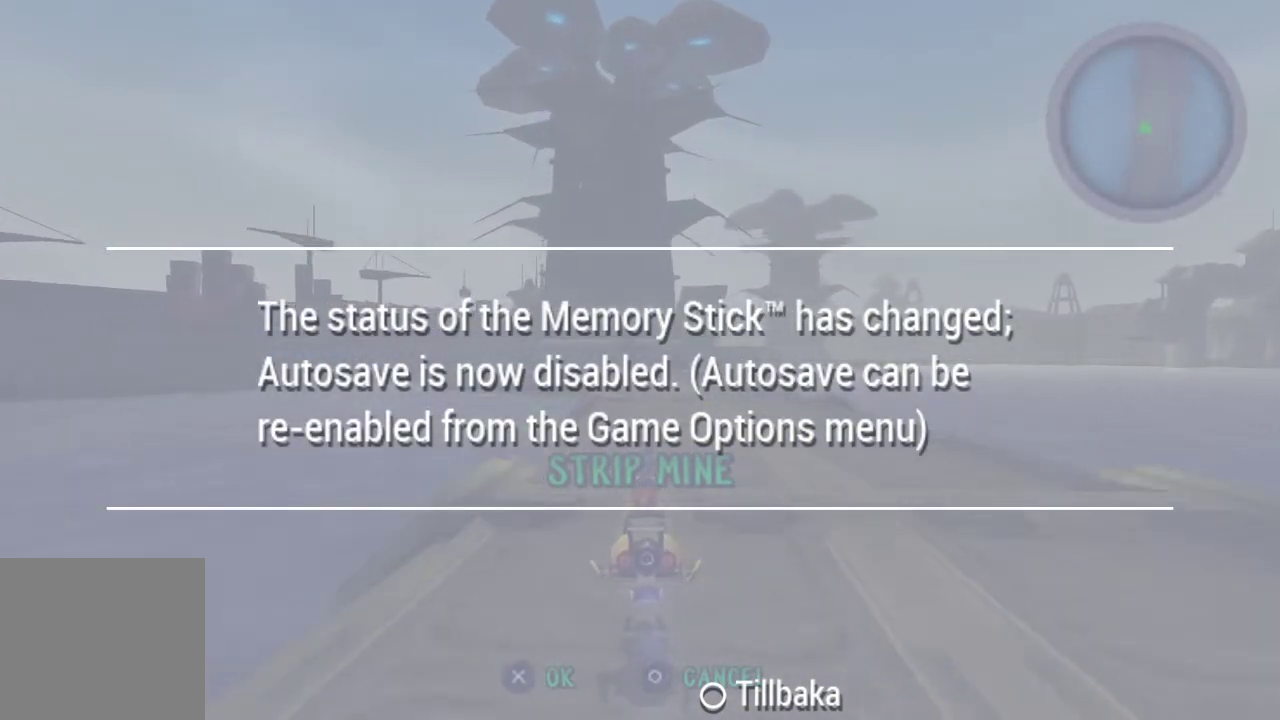
{"buttons": ["CROSS"], "left_stick": "center", "right_stick": "center", "events": []}
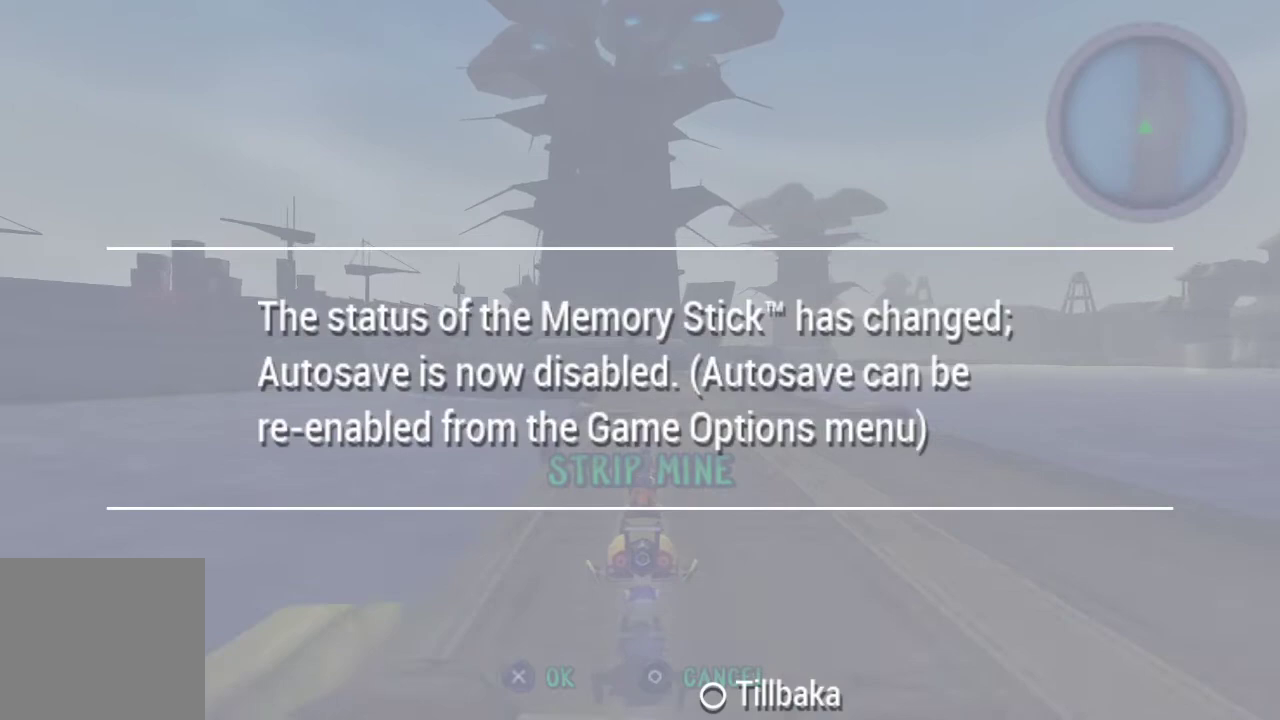
{"buttons": ["CROSS"], "left_stick": "center", "right_stick": "center", "events": []}
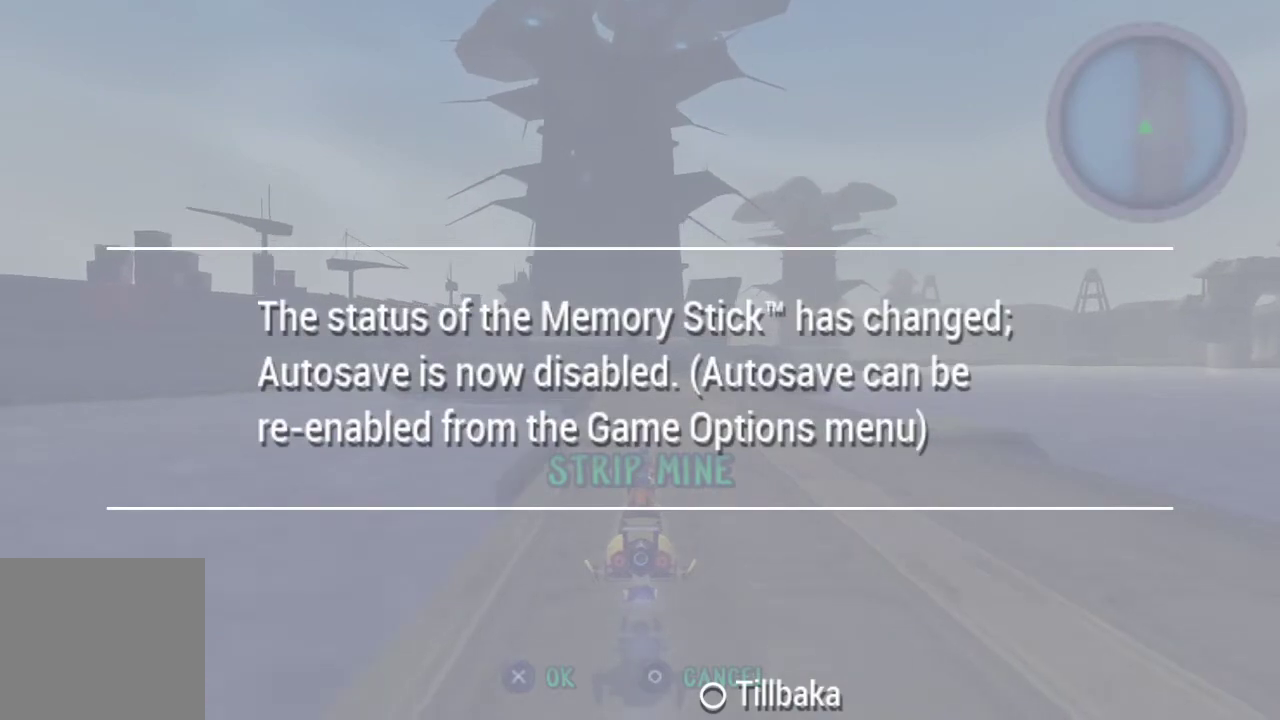
{"buttons": ["CROSS"], "left_stick": "center", "right_stick": "center", "events": []}
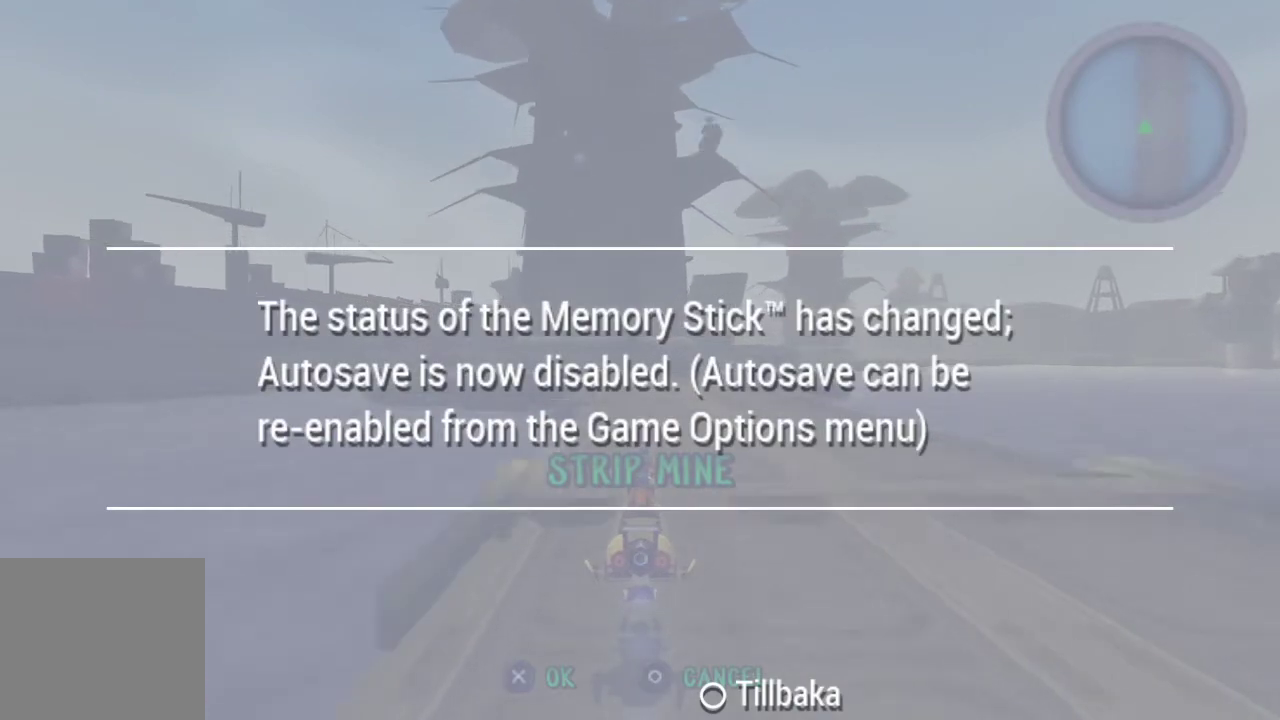
{"buttons": ["CROSS"], "left_stick": "center", "right_stick": "center", "events": []}